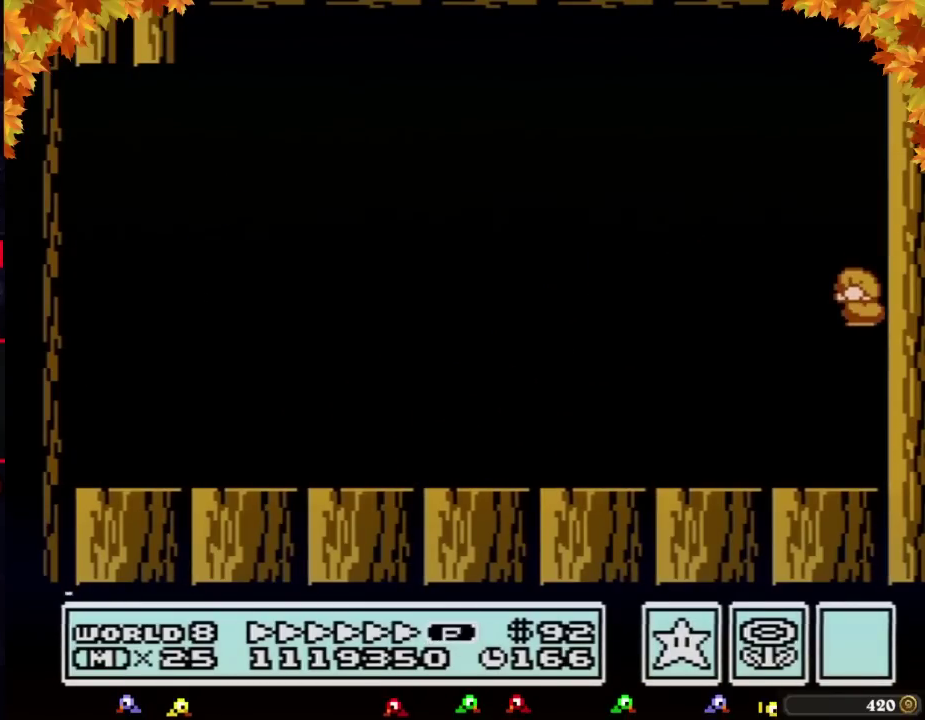
Gameplay with a controller (Nintendo layout); each line is a JSON object with the inputs held at the frame after it. "events" lists button and stick changes between this image and that frame as [ms after this image, input, new state], when the widget could be followed in between. Not read: L3 R3.
{"buttons": ["A", "B", "DPAD_LEFT"], "events": [[17, "DPAD_RIGHT", "up"], [83, "DPAD_LEFT", "down"], [250, "A", "up"], [400, "A", "down"]]}
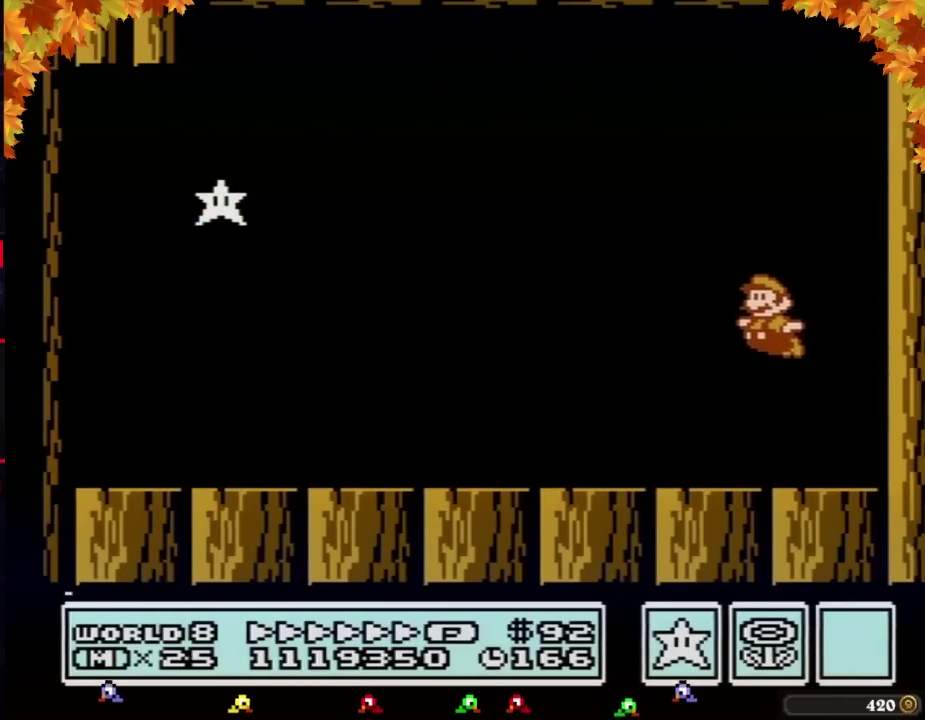
{"buttons": ["B", "DPAD_LEFT"], "events": [[433, "A", "up"]]}
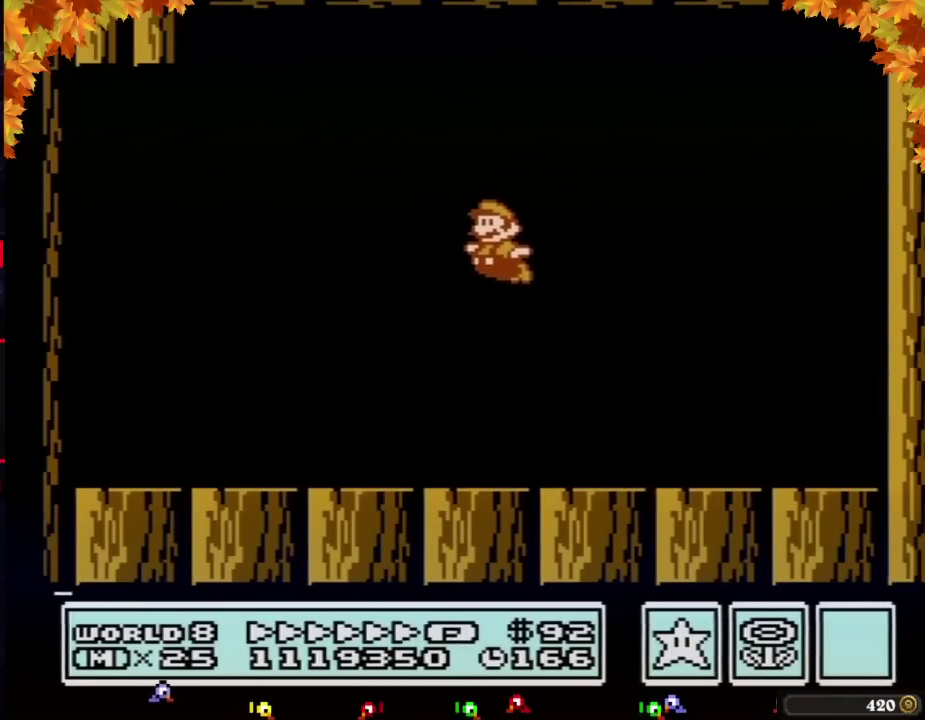
{"buttons": ["B", "DPAD_LEFT"]}
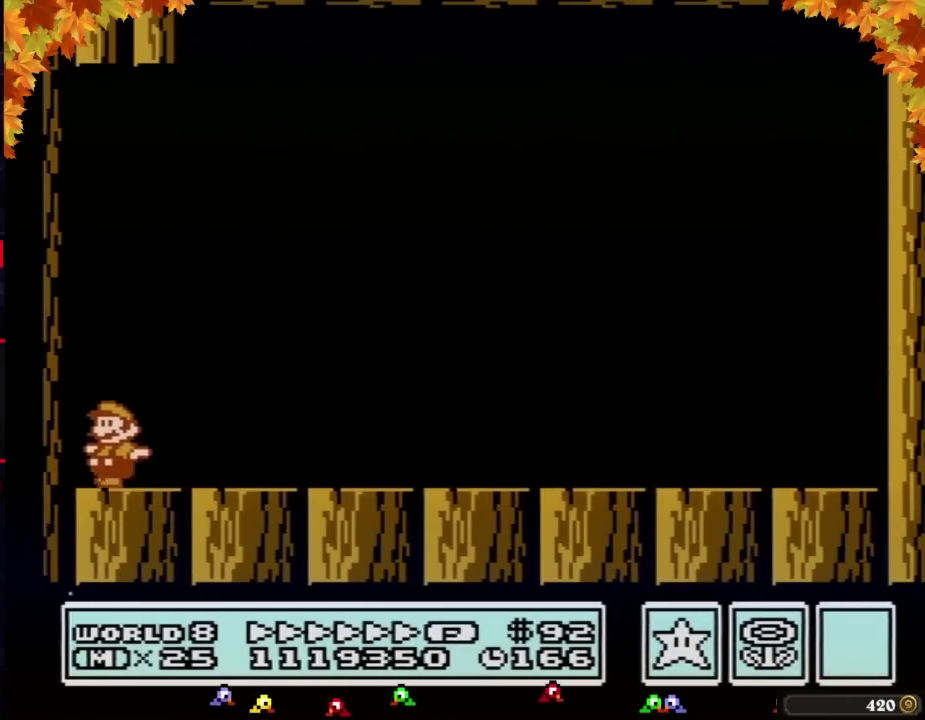
{"buttons": ["A", "B", "DPAD_LEFT"], "events": [[117, "A", "down"], [150, "DPAD_LEFT", "up"], [183, "DPAD_RIGHT", "down"], [250, "DPAD_DOWN", "down"], [283, "DPAD_DOWN", "up"], [283, "DPAD_RIGHT", "up"], [300, "DPAD_RIGHT", "down"], [367, "DPAD_LEFT", "down"], [367, "DPAD_RIGHT", "up"], [433, "DPAD_LEFT", "up"], [433, "DPAD_RIGHT", "down"], [467, "DPAD_DOWN", "down"], [467, "DPAD_LEFT", "down"], [467, "DPAD_RIGHT", "up"], [500, "DPAD_DOWN", "up"]]}
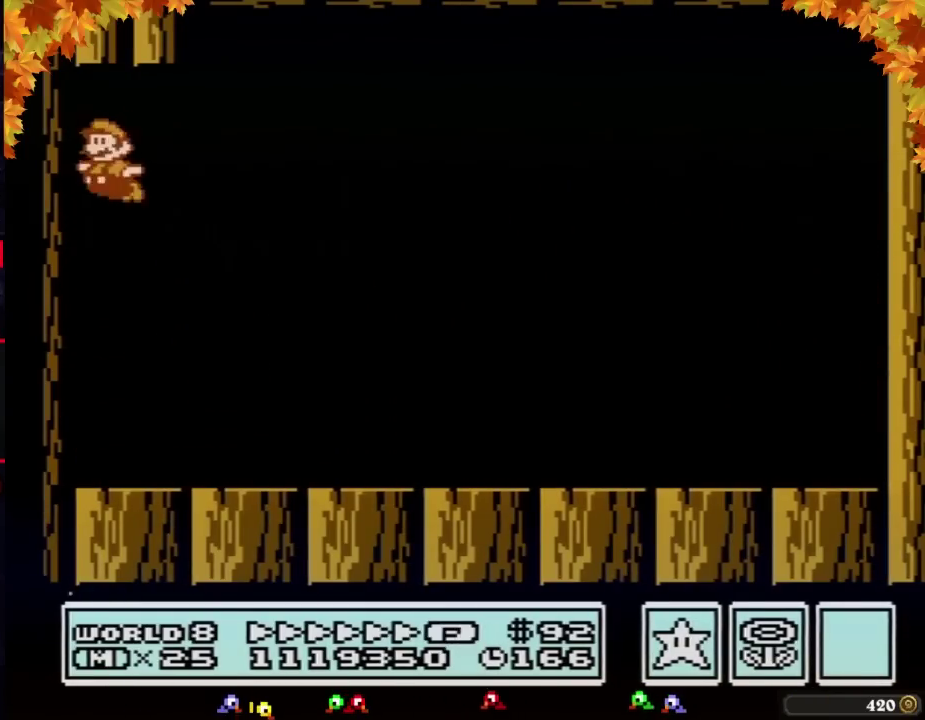
{"buttons": ["A", "B", "DPAD_LEFT"], "events": [[33, "DPAD_LEFT", "up"], [33, "DPAD_RIGHT", "down"], [50, "DPAD_DOWN", "down"], [50, "DPAD_RIGHT", "up"], [83, "DPAD_DOWN", "up"], [83, "DPAD_LEFT", "down"], [117, "DPAD_LEFT", "up"], [117, "DPAD_RIGHT", "down"], [183, "DPAD_LEFT", "down"], [183, "DPAD_RIGHT", "up"], [250, "DPAD_LEFT", "up"], [250, "DPAD_RIGHT", "down"], [267, "DPAD_DOWN", "down"], [267, "DPAD_LEFT", "down"], [267, "DPAD_RIGHT", "up"], [300, "DPAD_DOWN", "up"], [333, "DPAD_LEFT", "up"], [333, "DPAD_RIGHT", "down"], [400, "DPAD_LEFT", "down"], [400, "DPAD_RIGHT", "up"]]}
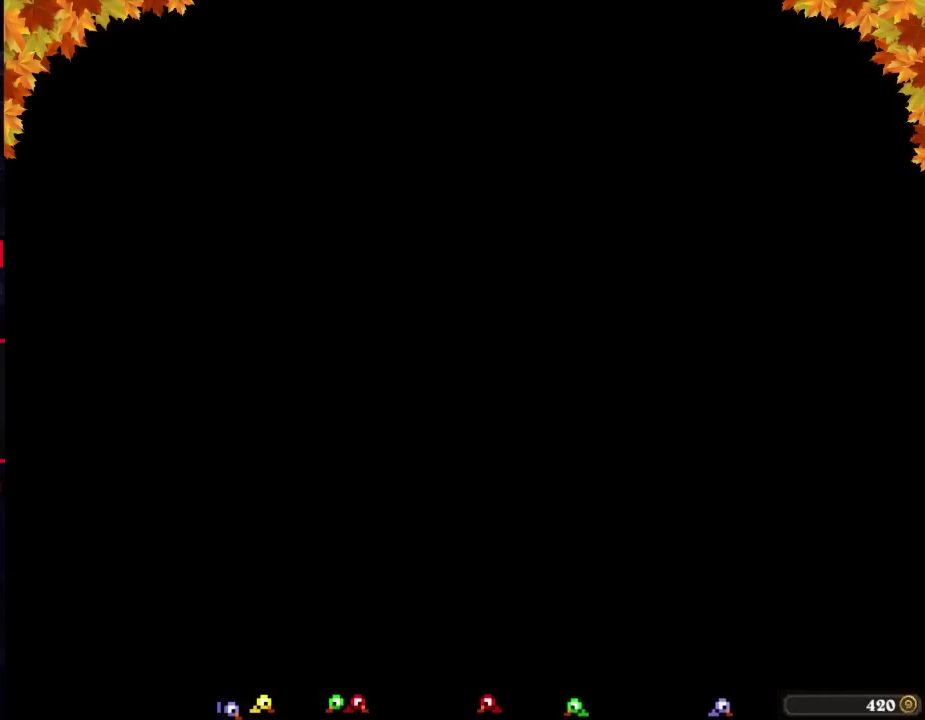
{"buttons": [], "events": [[150, "DPAD_LEFT", "up"], [150, "DPAD_RIGHT", "down"], [250, "DPAD_LEFT", "down"], [250, "DPAD_RIGHT", "up"], [267, "A", "up"], [267, "B", "up"], [267, "DPAD_LEFT", "up"]]}
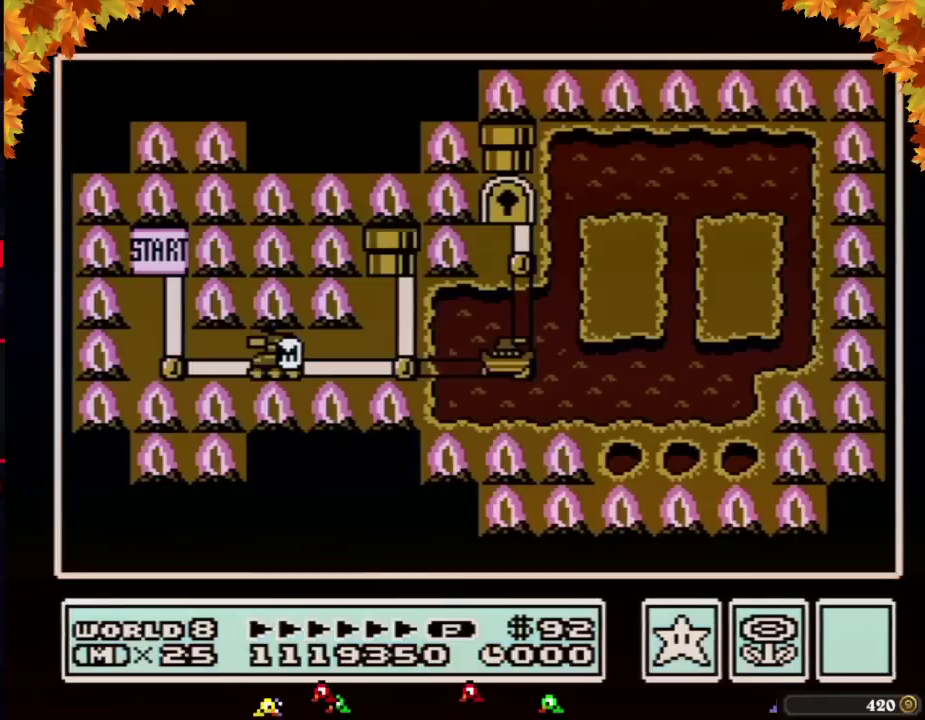
{"buttons": ["DPAD_RIGHT"], "events": [[83, "DPAD_RIGHT", "down"]]}
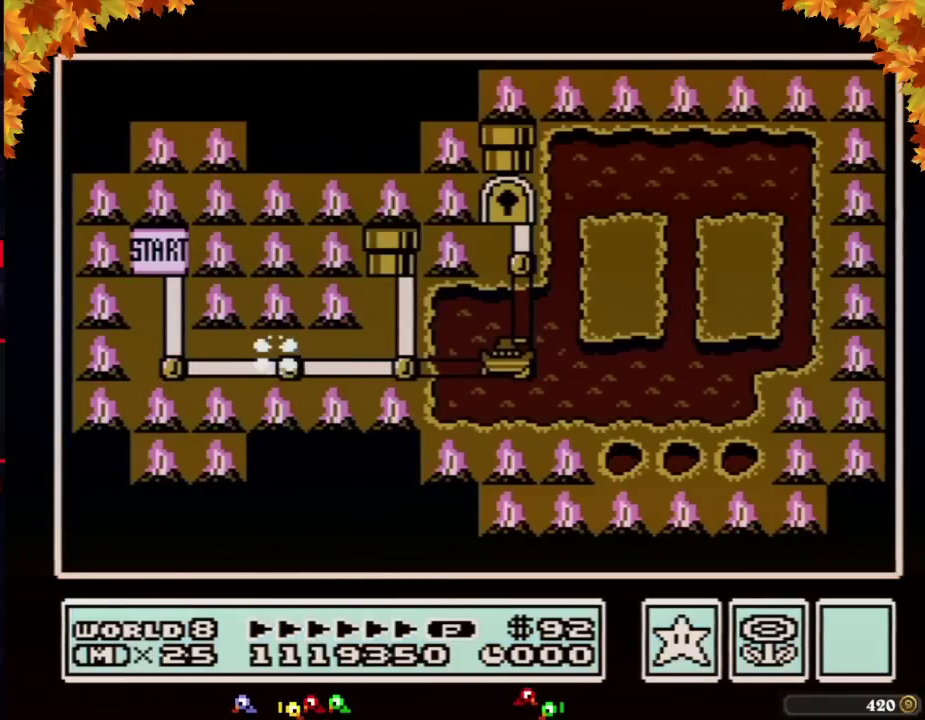
{"buttons": ["DPAD_RIGHT"]}
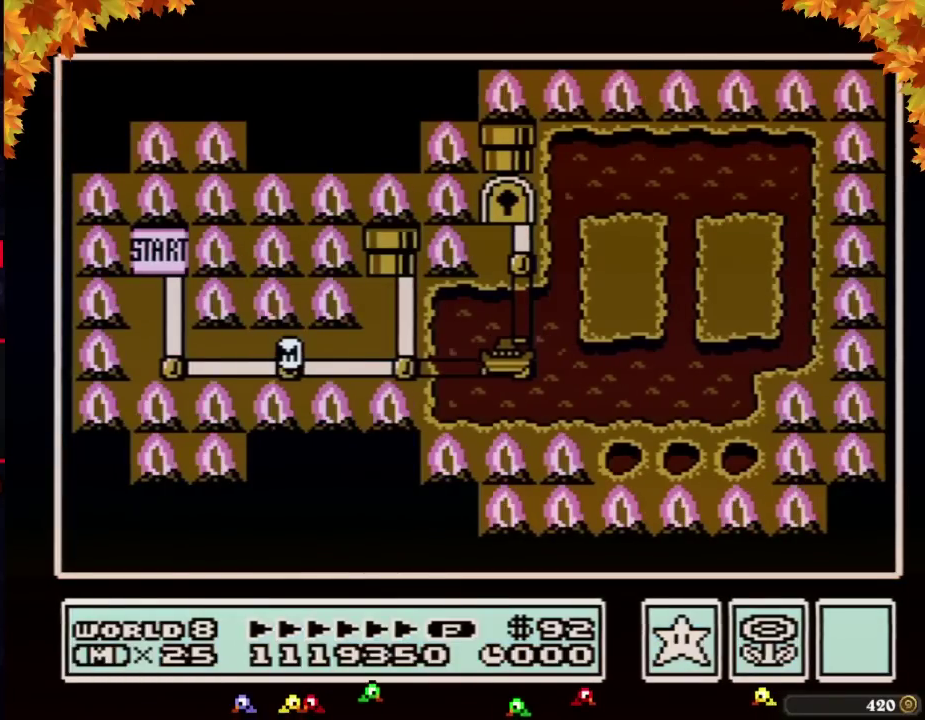
{"buttons": ["DPAD_RIGHT"], "events": [[333, "DPAD_RIGHT", "up"], [433, "DPAD_RIGHT", "down"]]}
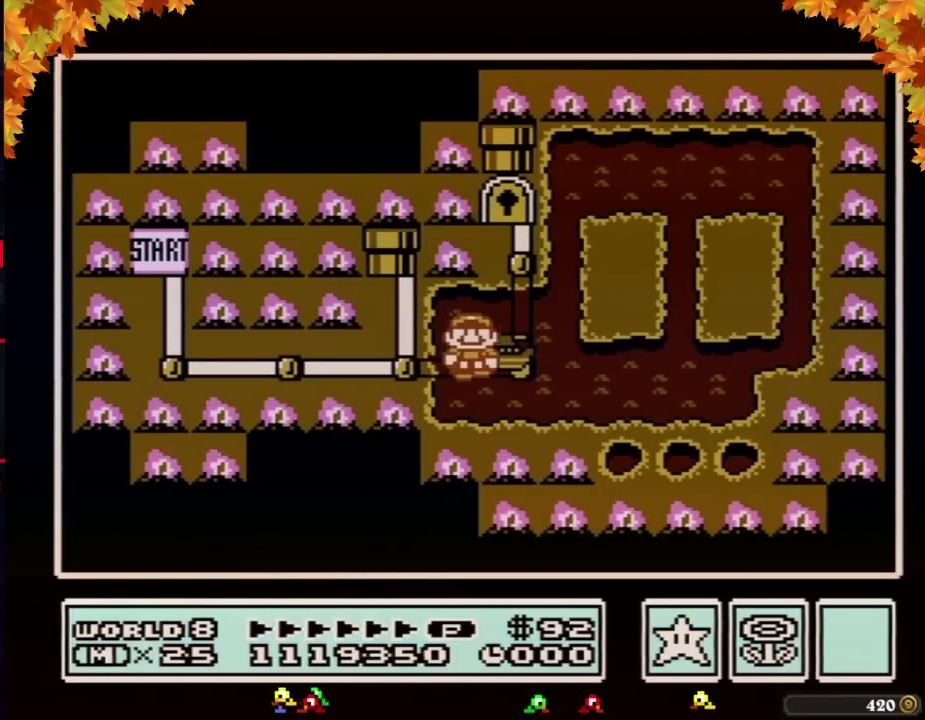
{"buttons": ["DPAD_RIGHT"]}
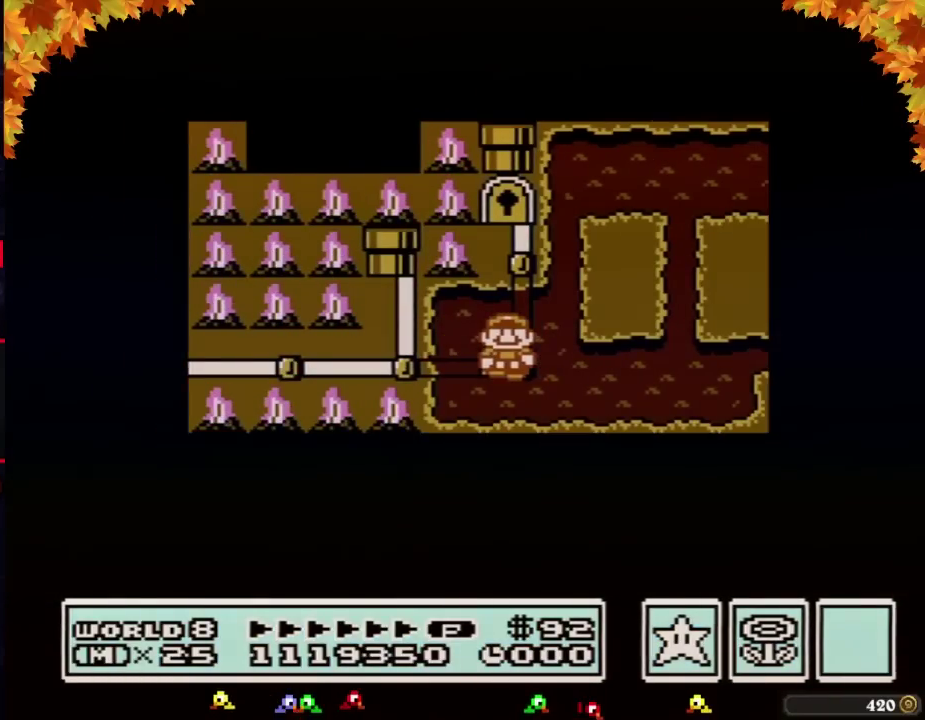
{"buttons": ["DPAD_RIGHT"]}
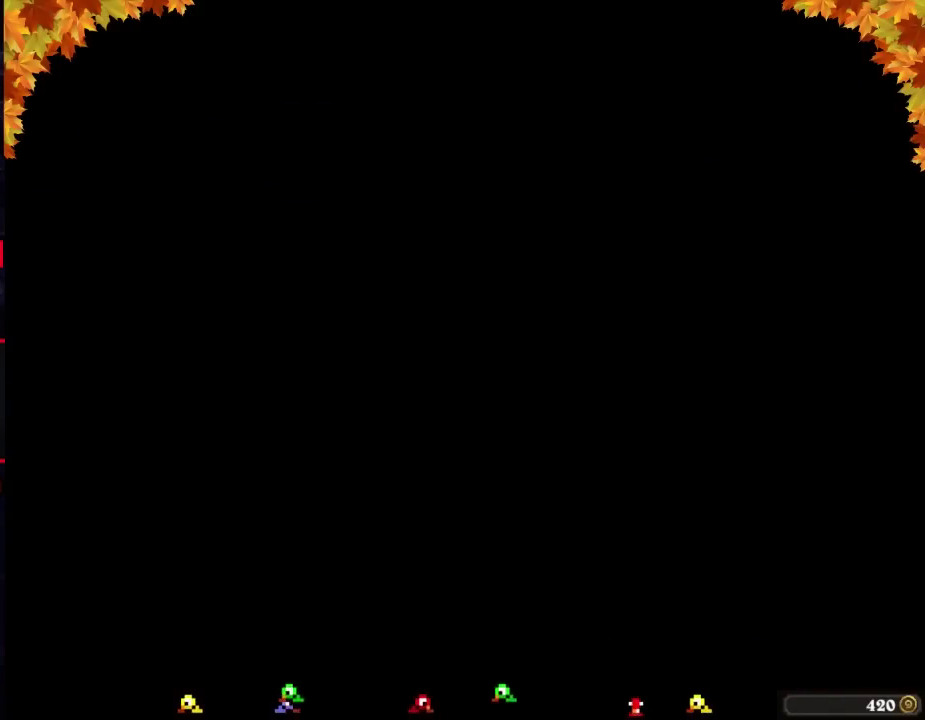
{"buttons": [], "events": [[217, "DPAD_RIGHT", "up"]]}
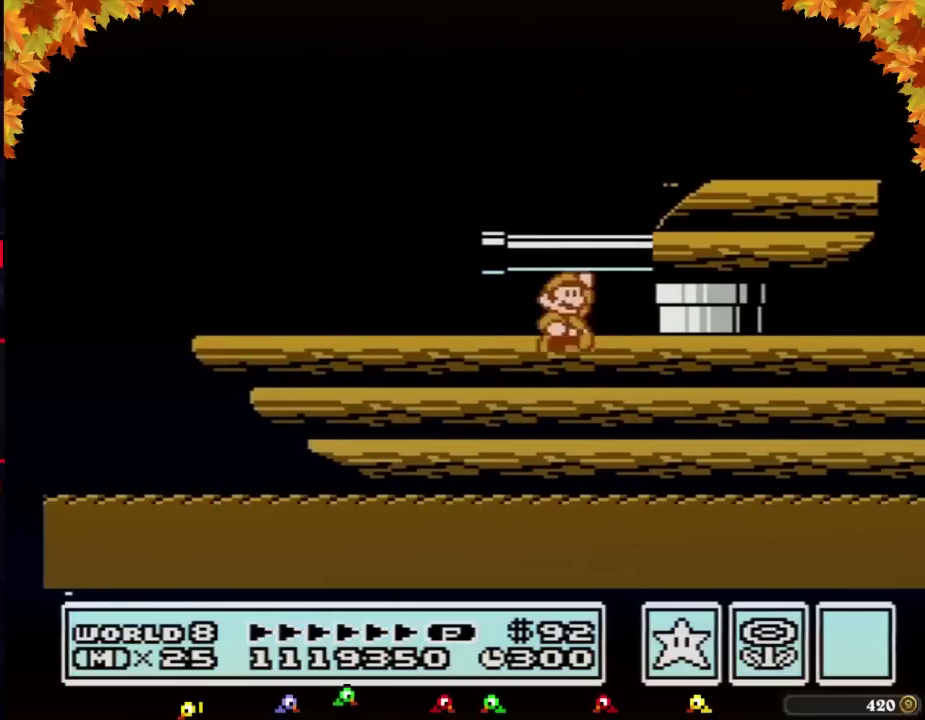
{"buttons": ["B"], "events": [[467, "B", "down"]]}
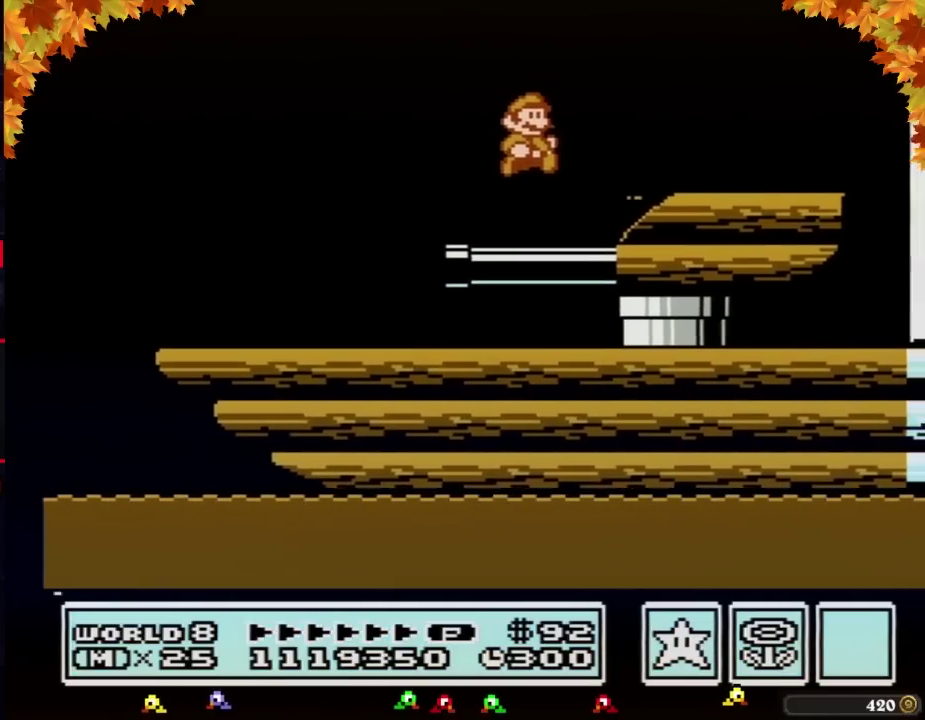
{"buttons": ["B"], "events": [[83, "DPAD_RIGHT", "down"], [217, "A", "down"], [333, "A", "up"], [467, "DPAD_RIGHT", "up"]]}
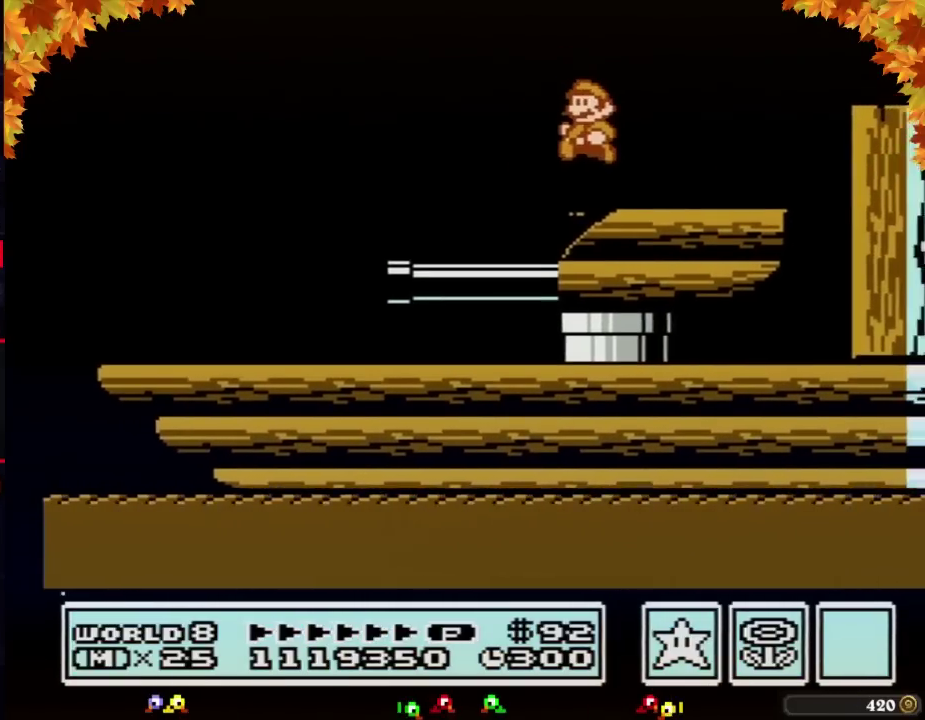
{"buttons": ["DPAD_RIGHT"], "events": [[33, "DPAD_LEFT", "down"], [217, "DPAD_LEFT", "up"], [233, "B", "up"], [500, "DPAD_RIGHT", "down"]]}
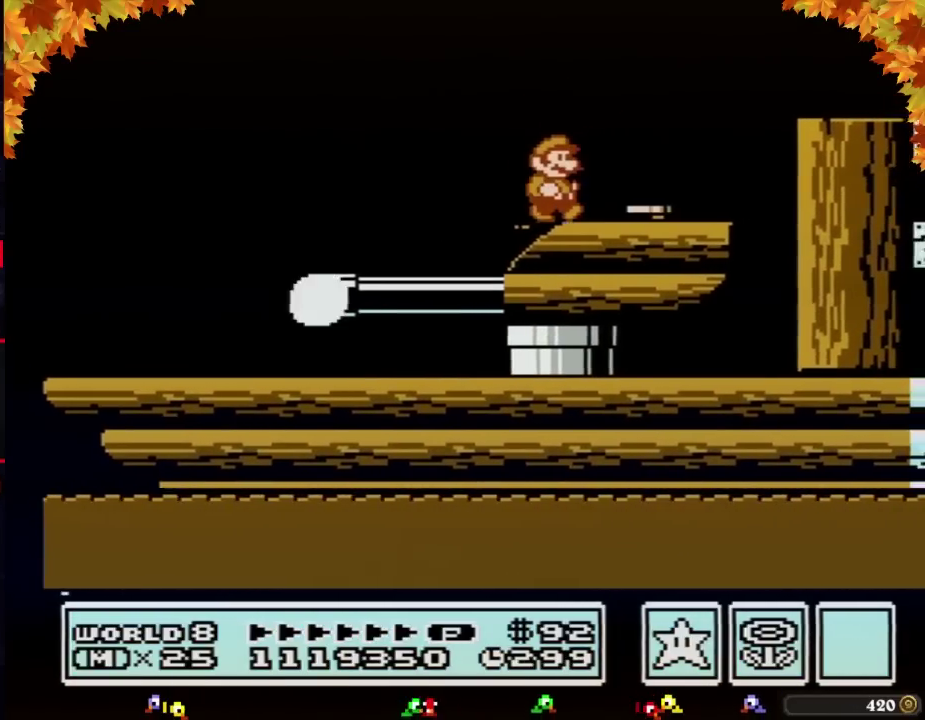
{"buttons": ["B", "DPAD_LEFT"], "events": [[250, "B", "down"], [400, "DPAD_RIGHT", "up"], [467, "DPAD_LEFT", "down"]]}
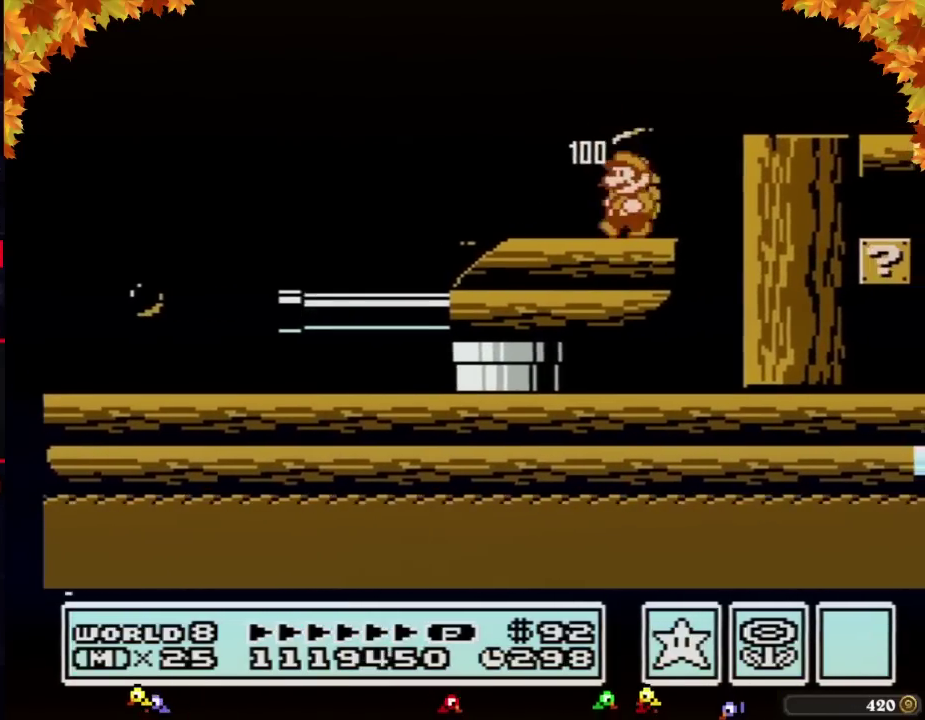
{"buttons": ["B"], "events": [[83, "DPAD_LEFT", "up"], [117, "DPAD_RIGHT", "down"], [183, "A", "down"], [367, "A", "up"], [467, "DPAD_RIGHT", "up"]]}
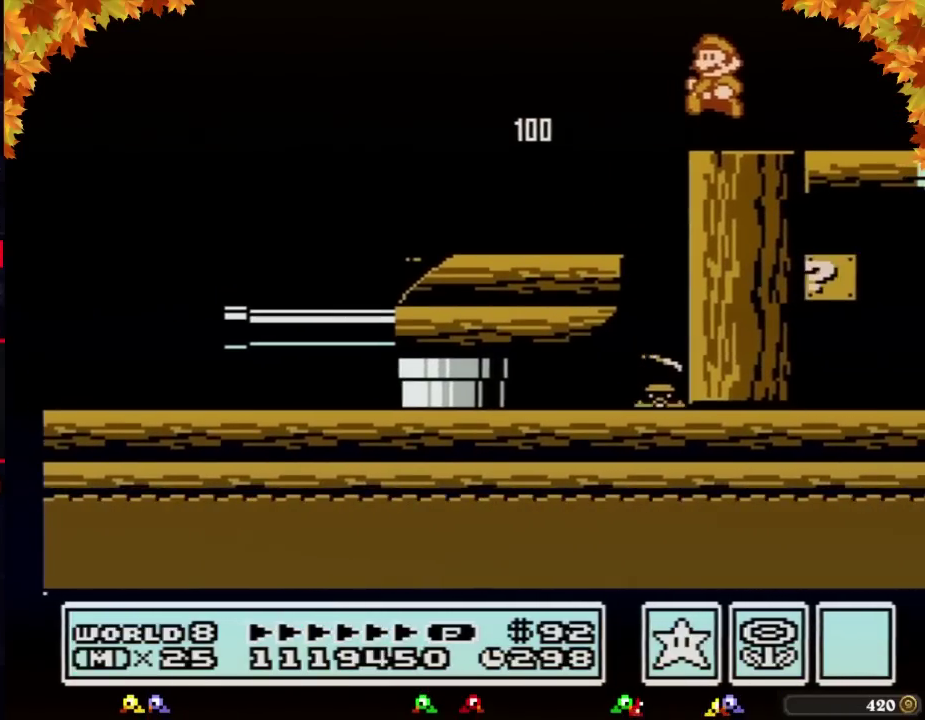
{"buttons": ["DPAD_LEFT"], "events": [[33, "B", "up"], [33, "DPAD_LEFT", "down"], [83, "DPAD_LEFT", "up"], [217, "A", "down"], [333, "A", "up"], [433, "B", "down"], [500, "B", "up"], [500, "DPAD_LEFT", "down"]]}
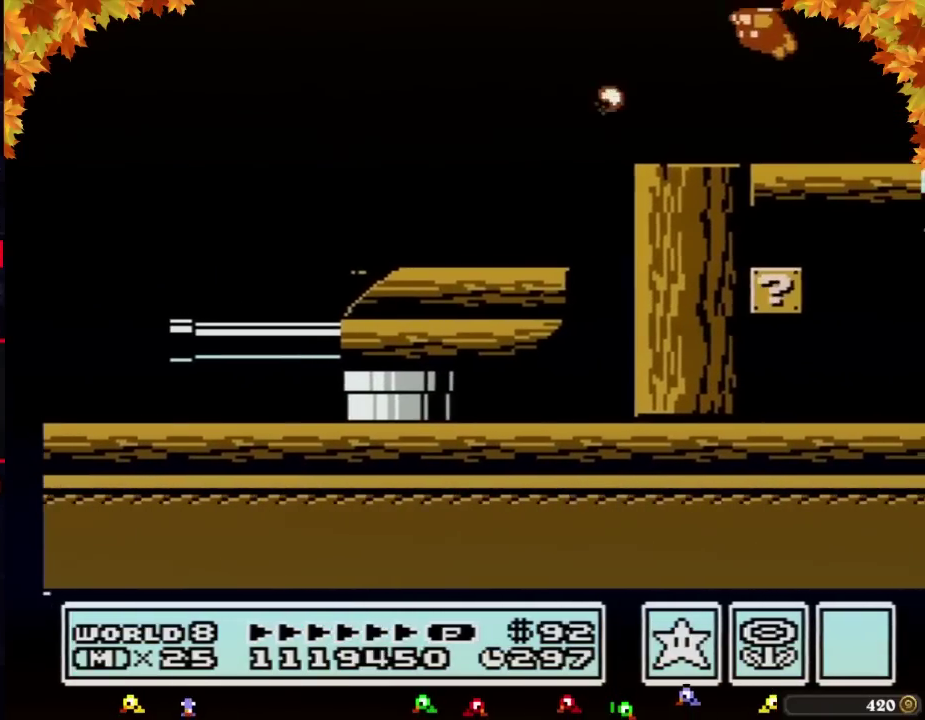
{"buttons": ["B"], "events": [[300, "A", "down"], [300, "DPAD_LEFT", "up"], [367, "A", "up"], [467, "B", "down"]]}
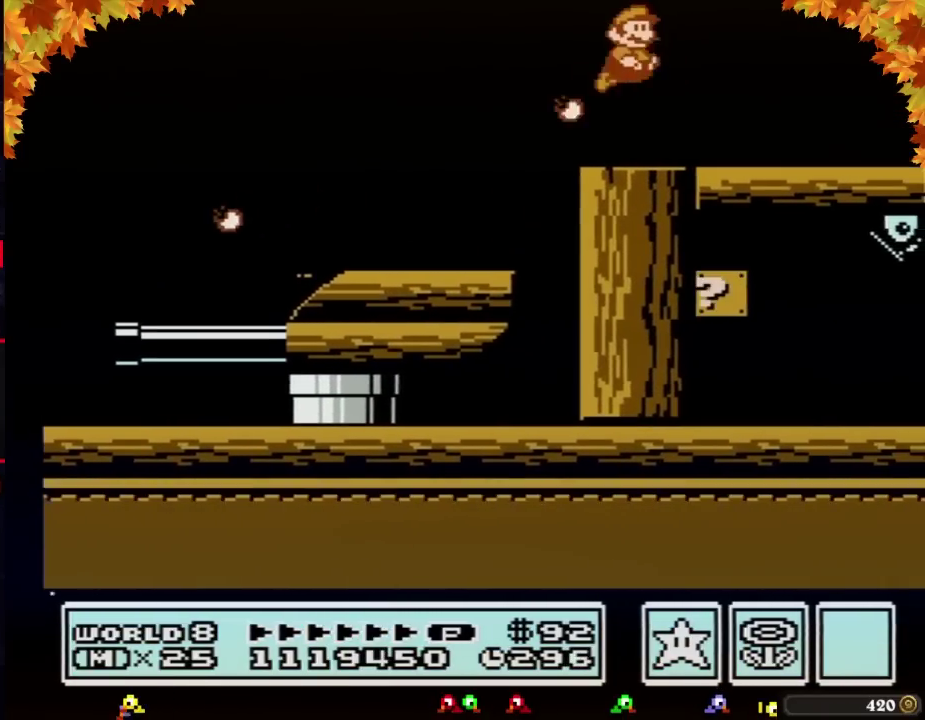
{"buttons": ["B"], "events": [[17, "B", "up"], [83, "DPAD_RIGHT", "down"], [250, "DPAD_RIGHT", "up"], [300, "DPAD_LEFT", "down"], [333, "A", "down"], [400, "A", "up"], [467, "DPAD_LEFT", "up"], [500, "B", "down"]]}
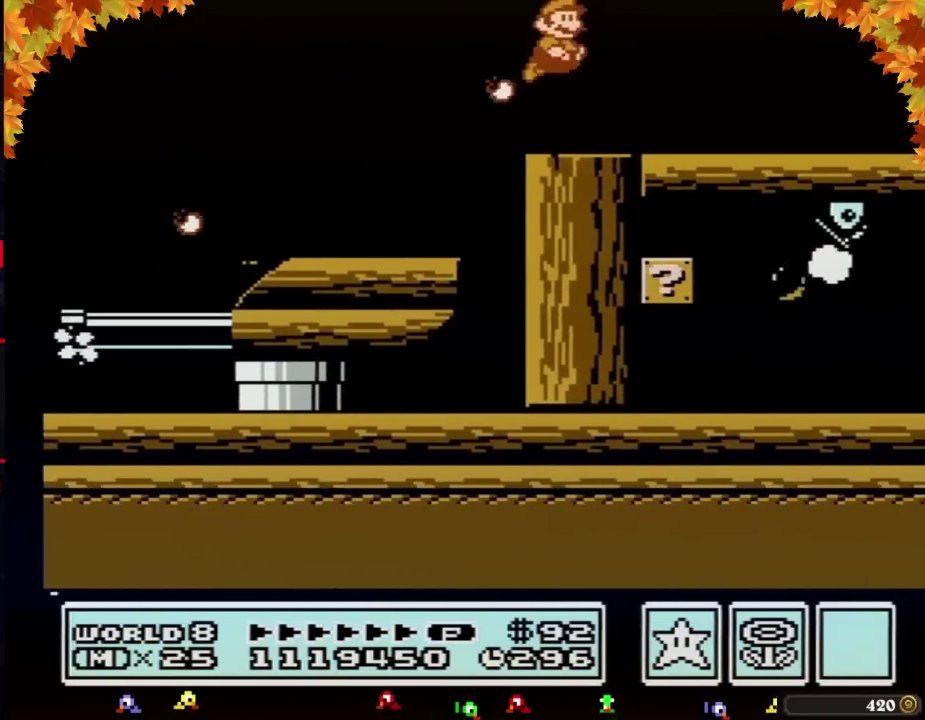
{"buttons": [], "events": [[50, "B", "up"], [83, "DPAD_RIGHT", "down"], [217, "DPAD_RIGHT", "up"], [283, "DPAD_LEFT", "down"], [300, "A", "down"], [367, "A", "up"], [433, "DPAD_LEFT", "up"], [467, "B", "down"], [500, "B", "up"]]}
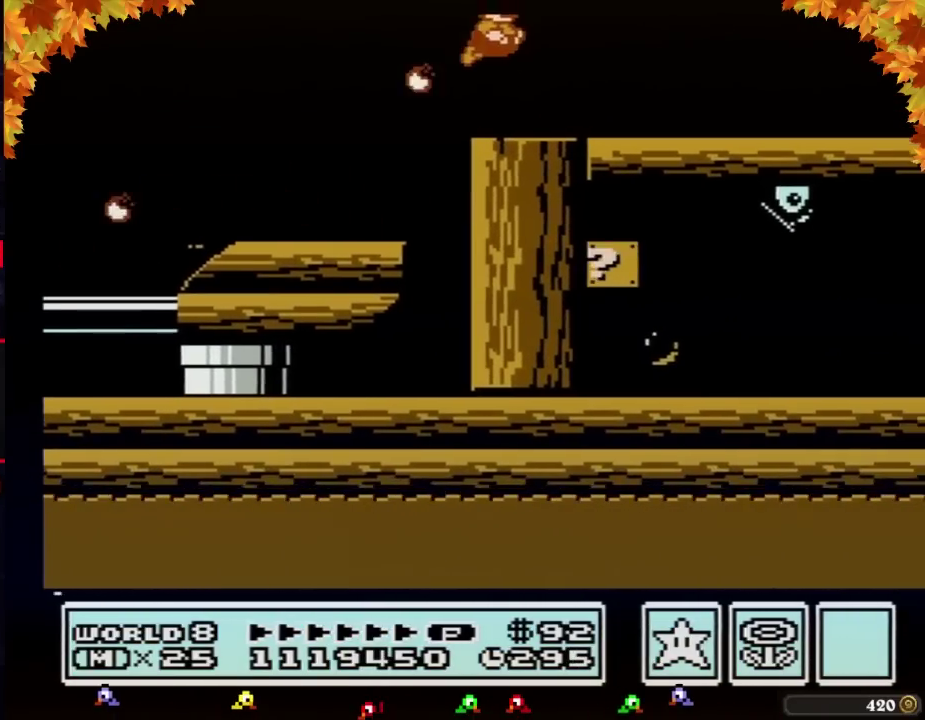
{"buttons": [], "events": [[17, "DPAD_RIGHT", "down"], [233, "DPAD_RIGHT", "up"], [300, "A", "down"], [300, "DPAD_LEFT", "down"], [333, "A", "up"], [433, "B", "down"], [433, "DPAD_LEFT", "up"], [500, "B", "up"]]}
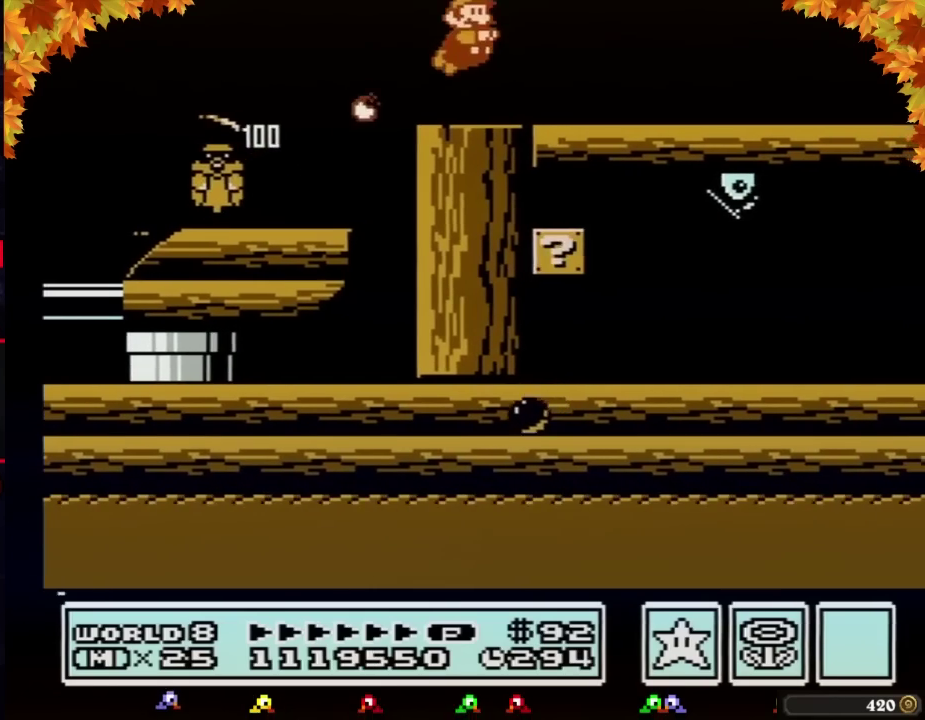
{"buttons": ["B", "DPAD_RIGHT"], "events": [[50, "DPAD_RIGHT", "down"], [250, "A", "down"], [300, "A", "up"], [400, "B", "down"]]}
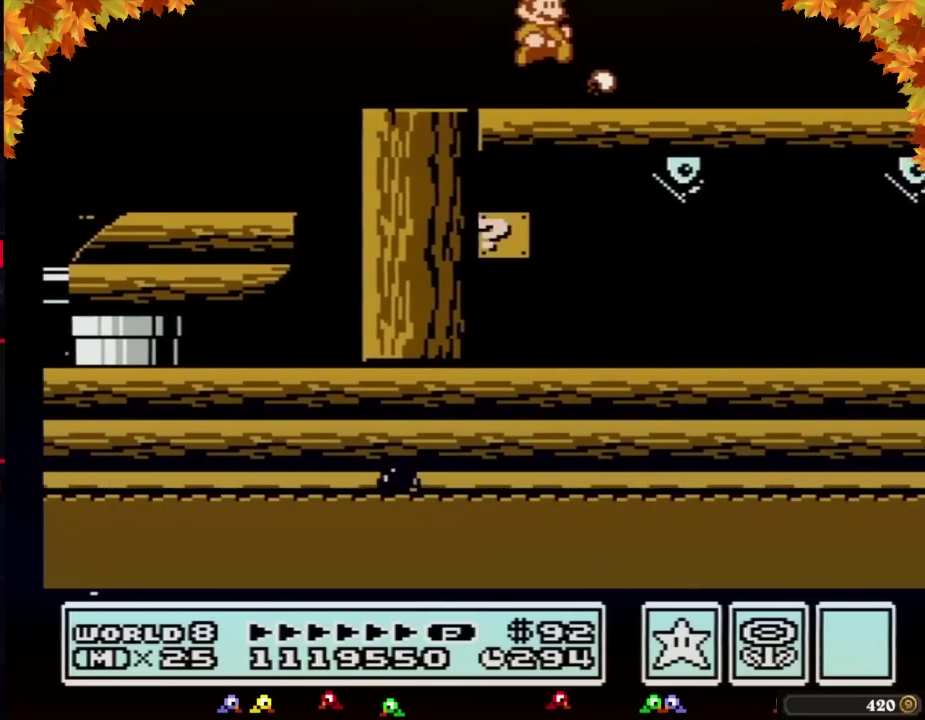
{"buttons": ["B", "DPAD_RIGHT"], "events": [[333, "DPAD_RIGHT", "up"], [367, "DPAD_RIGHT", "down"]]}
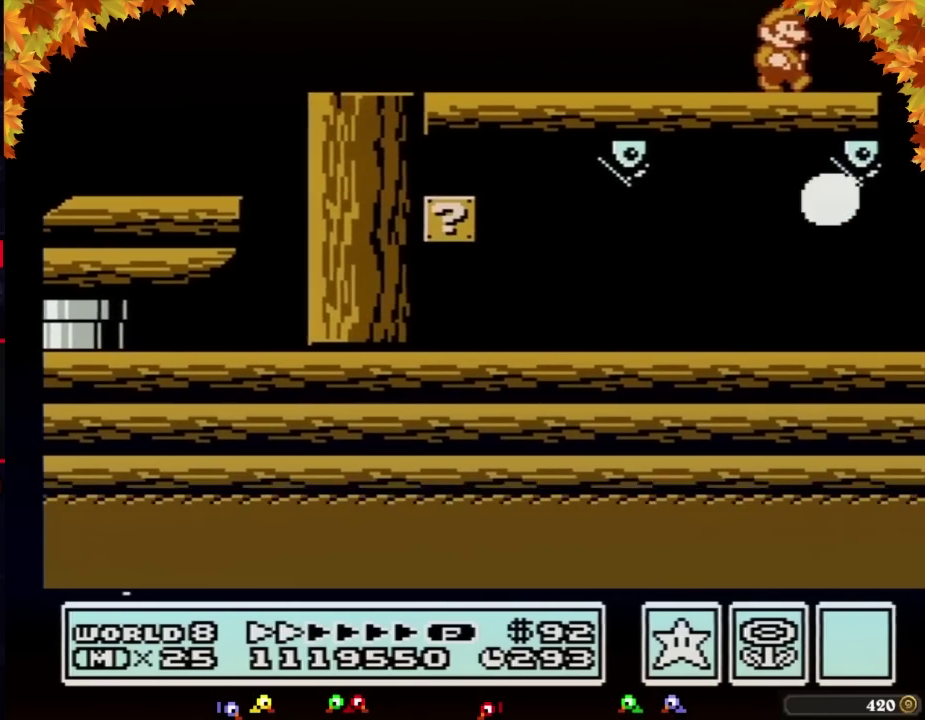
{"buttons": ["A", "B"], "events": [[83, "B", "up"], [117, "DPAD_RIGHT", "up"], [150, "A", "down"], [433, "B", "down"], [467, "B", "up"], [500, "B", "down"]]}
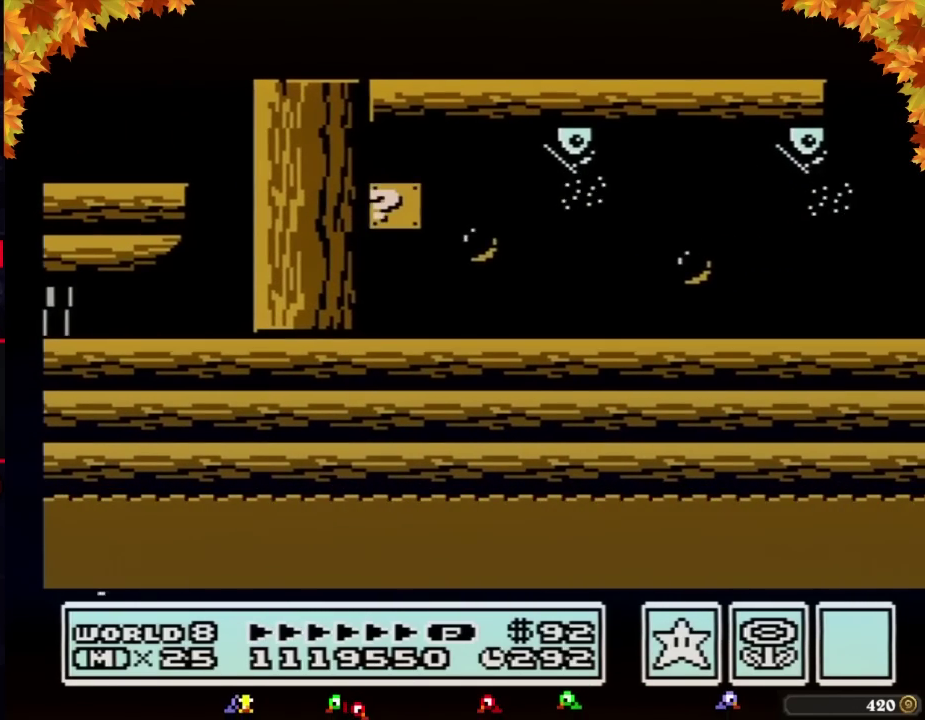
{"buttons": ["A"], "events": [[33, "B", "up"], [50, "B", "down"], [83, "B", "up"], [150, "B", "down"], [183, "B", "up"], [217, "B", "down"], [250, "B", "up"], [267, "B", "down"], [300, "B", "up"], [333, "B", "down"], [367, "B", "up"], [400, "B", "down"], [500, "B", "up"]]}
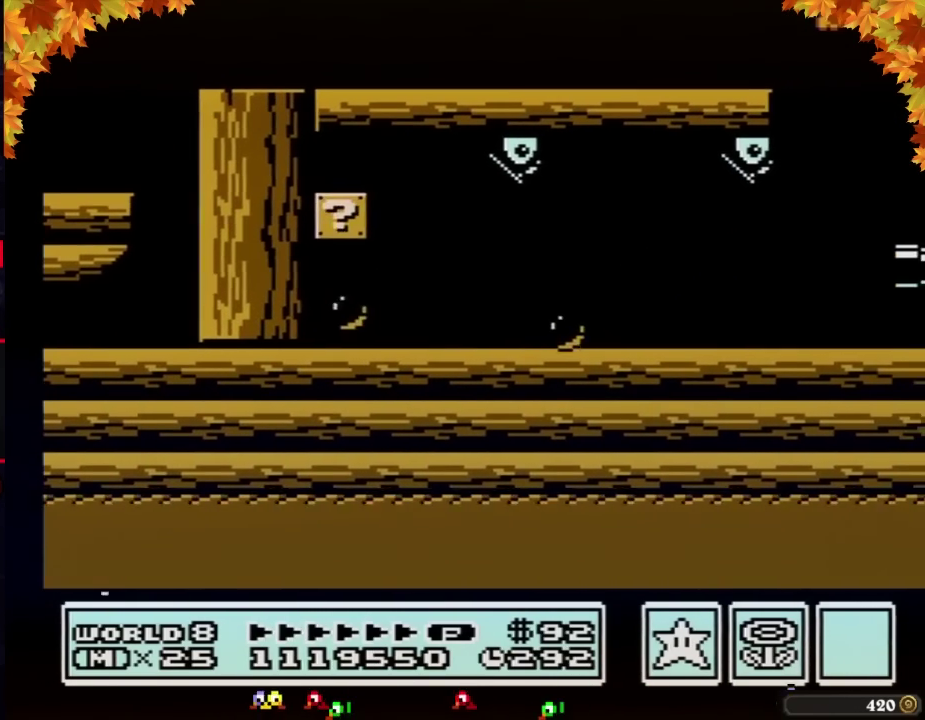
{"buttons": [], "events": [[17, "B", "down"], [50, "B", "up"], [83, "B", "down"], [117, "B", "up"], [150, "B", "down"], [217, "B", "up"], [267, "B", "down"], [300, "B", "up"], [367, "B", "down"], [433, "A", "up"], [433, "B", "up"]]}
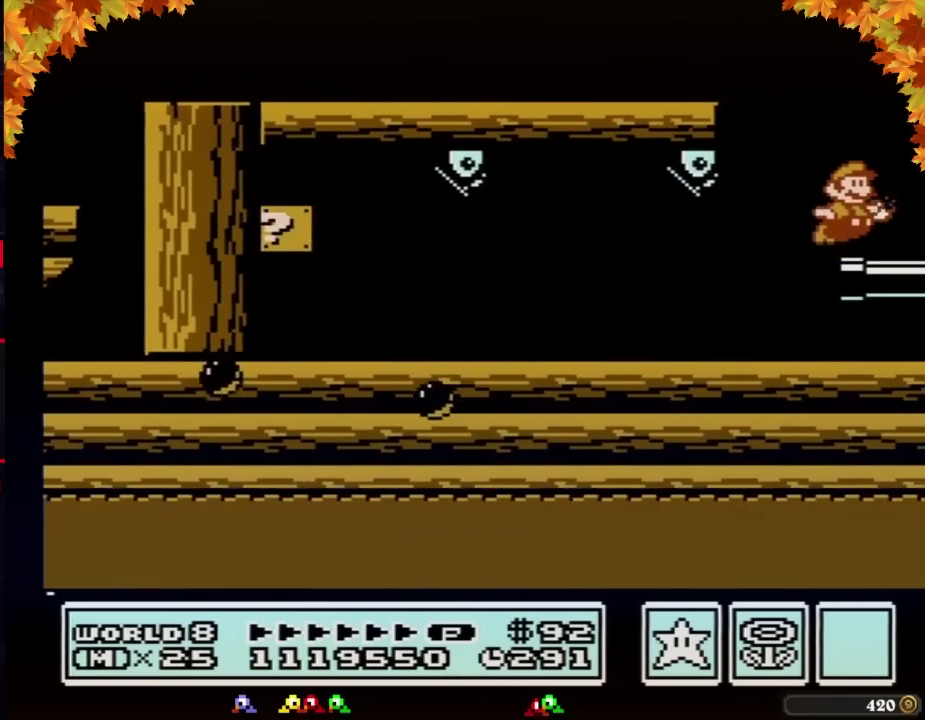
{"buttons": [], "events": [[50, "B", "down"], [50, "DPAD_RIGHT", "down"], [83, "A", "down"], [250, "DPAD_RIGHT", "up"], [267, "A", "up"], [267, "B", "up"], [333, "B", "down"], [400, "B", "up"]]}
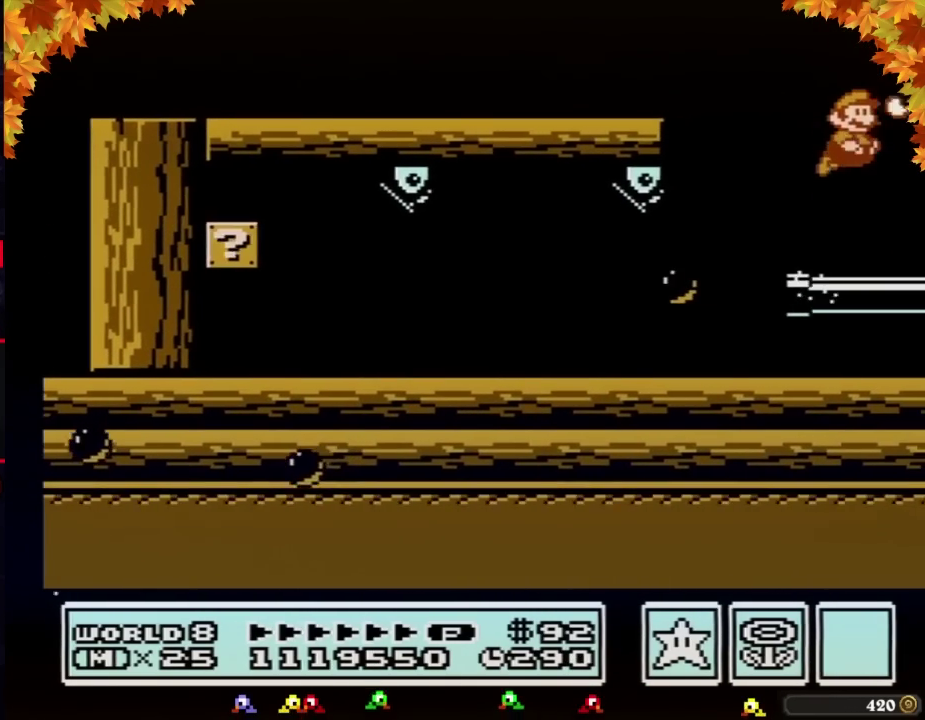
{"buttons": ["B", "DPAD_RIGHT"], "events": [[33, "B", "down"], [83, "B", "up"], [117, "DPAD_RIGHT", "down"], [150, "B", "down"]]}
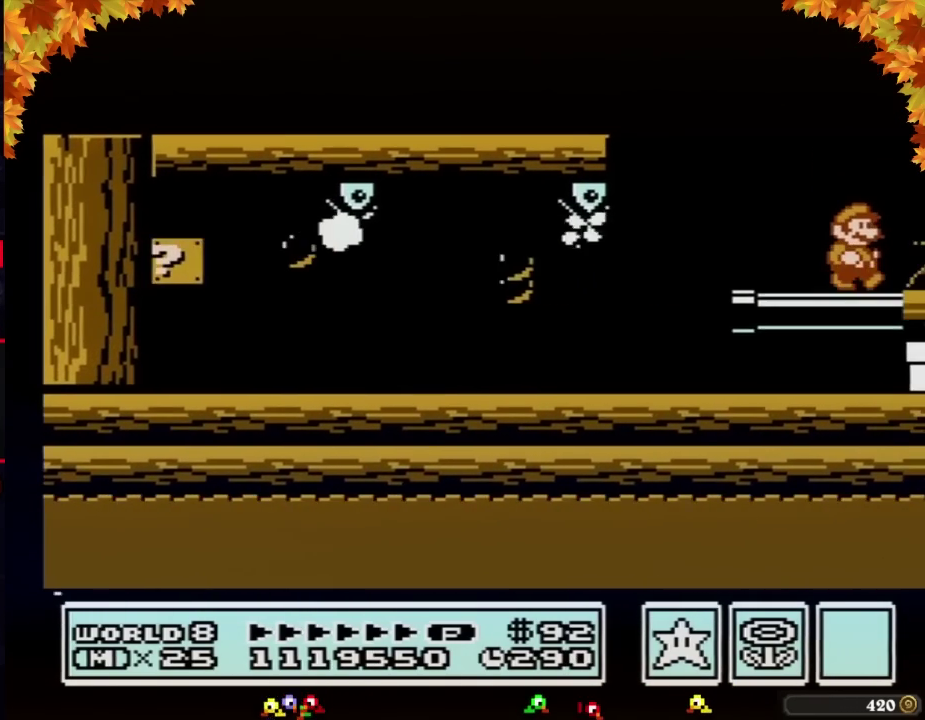
{"buttons": ["B"], "events": [[217, "A", "down"], [300, "A", "up"], [300, "B", "up"], [367, "DPAD_RIGHT", "up"], [433, "B", "down"]]}